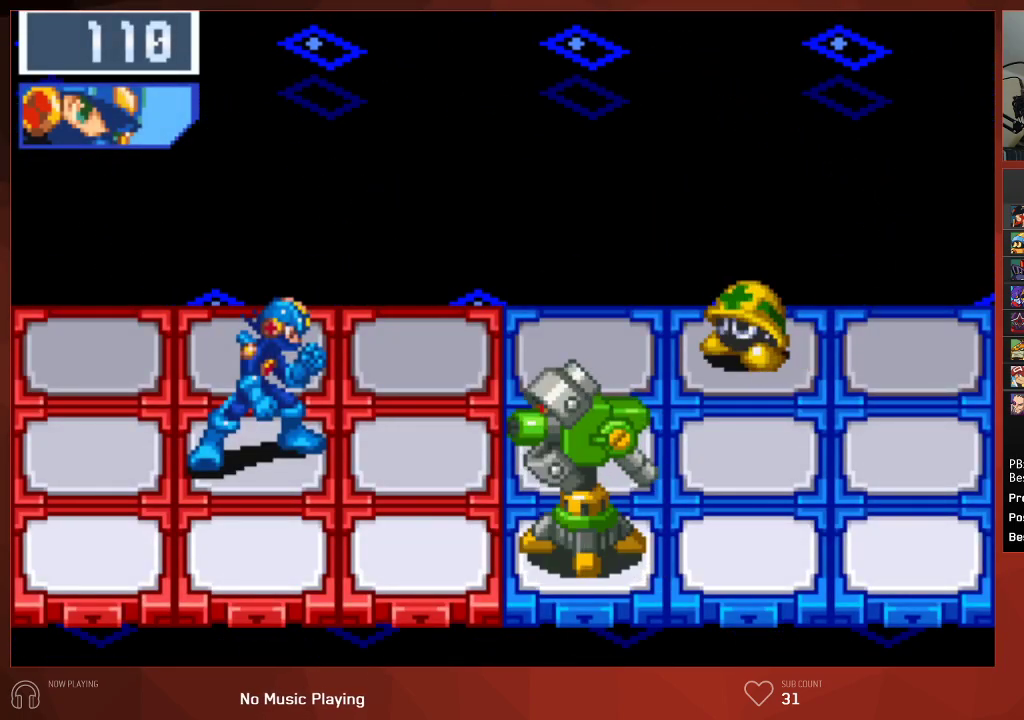
Gameplay with a controller (PlayStation layout); each line is a JSON object with the inputs held at the frame after it. "events" lists button and stick changes between this image and that frame as [ms after this image, input, new state], when the widget could be followed in between.
{"buttons": ["CIRCLE"], "left_stick": "center", "right_stick": "center", "events": []}
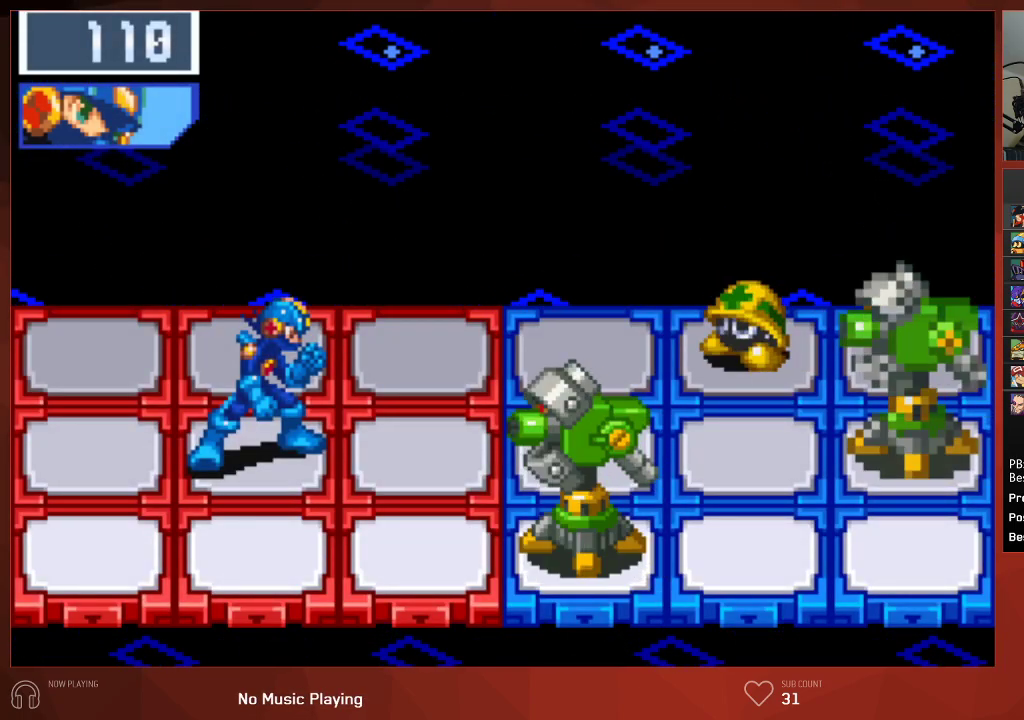
{"buttons": ["CIRCLE"], "left_stick": "center", "right_stick": "center", "events": [[250, "L1", "down"], [333, "CROSS", "down"], [400, "L1", "up"], [500, "CROSS", "up"]]}
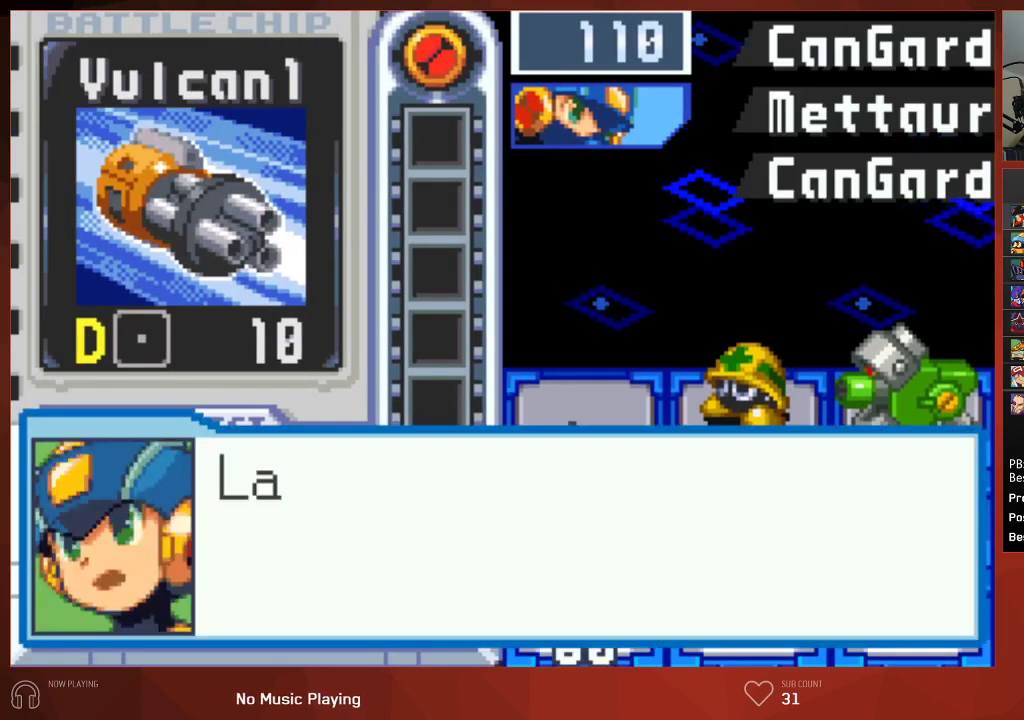
{"buttons": ["CIRCLE"], "left_stick": "center", "right_stick": "center", "events": [[33, "CROSS", "down"], [83, "CROSS", "up"], [133, "CROSS", "down"], [167, "CROSS", "up"], [233, "CROSS", "down"], [267, "CROSS", "up"], [350, "CROSS", "down"], [383, "CROSS", "up"], [433, "CROSS", "down"], [467, "CROSS", "up"]]}
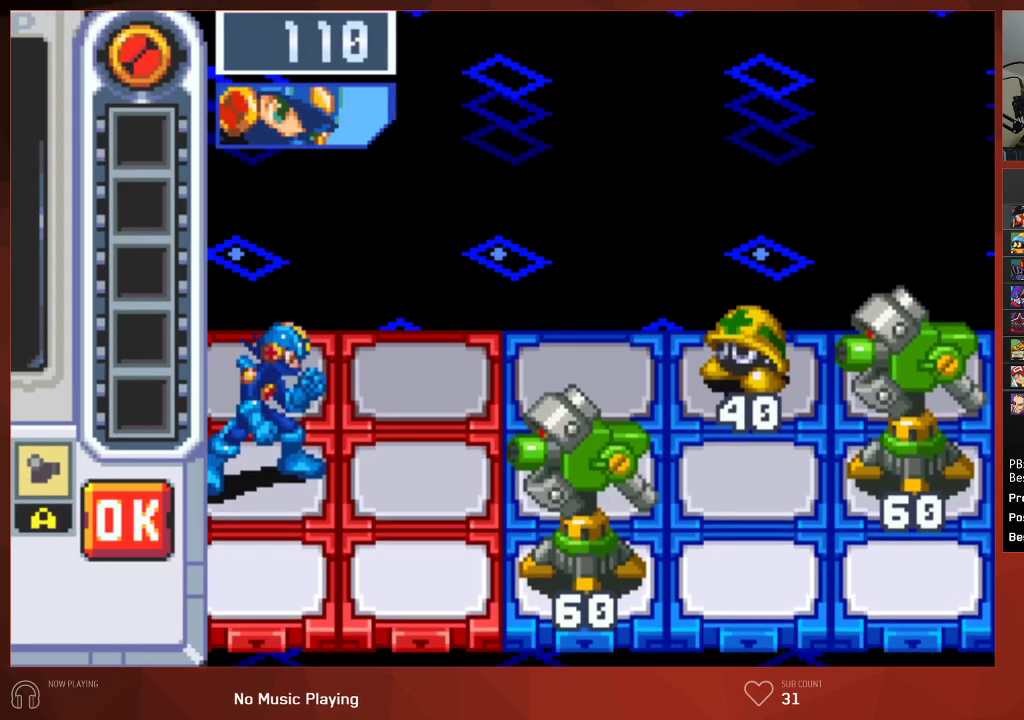
{"buttons": ["CROSS", "CIRCLE"], "left_stick": "center", "right_stick": "center", "events": [[33, "CROSS", "down"], [67, "CROSS", "up"], [133, "CROSS", "down"], [167, "CROSS", "up"], [217, "CROSS", "down"], [250, "CROSS", "up"], [317, "CROSS", "down"], [350, "CROSS", "up"], [417, "CROSS", "down"], [433, "CROSS", "up"], [500, "CROSS", "down"]]}
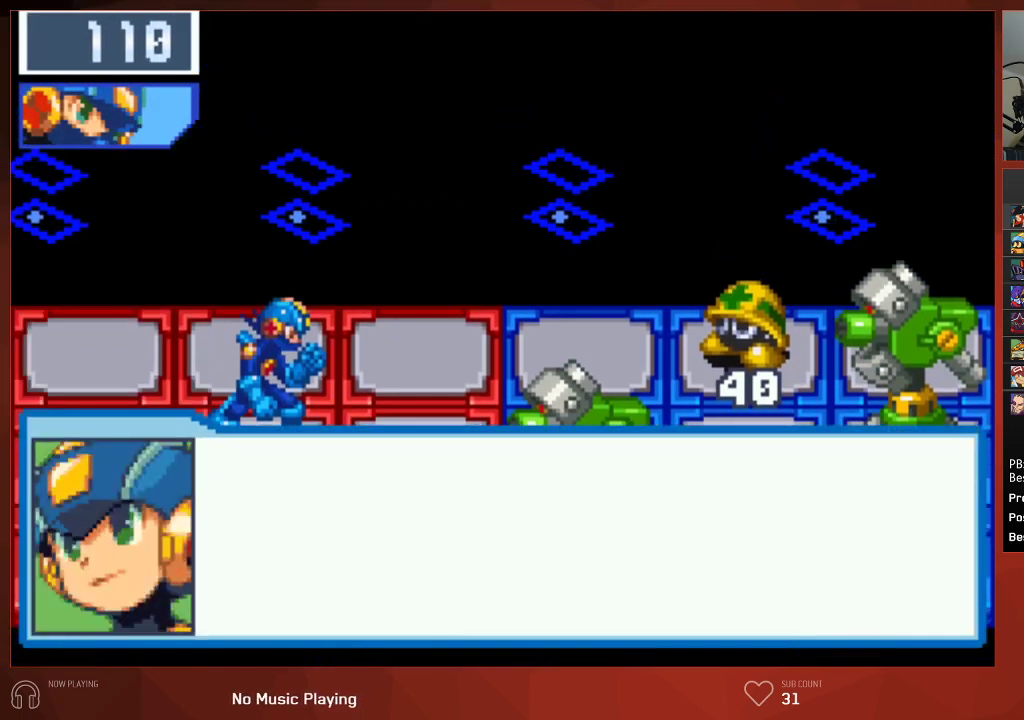
{"buttons": ["CIRCLE"], "left_stick": "center", "right_stick": "center", "events": [[50, "CROSS", "up"], [83, "CROSS", "down"], [133, "CROSS", "up"], [200, "CROSS", "down"], [233, "CROSS", "up"], [267, "CROSS", "down"], [317, "CROSS", "up"], [367, "CROSS", "down"], [400, "CROSS", "up"], [450, "CROSS", "down"], [483, "CROSS", "up"]]}
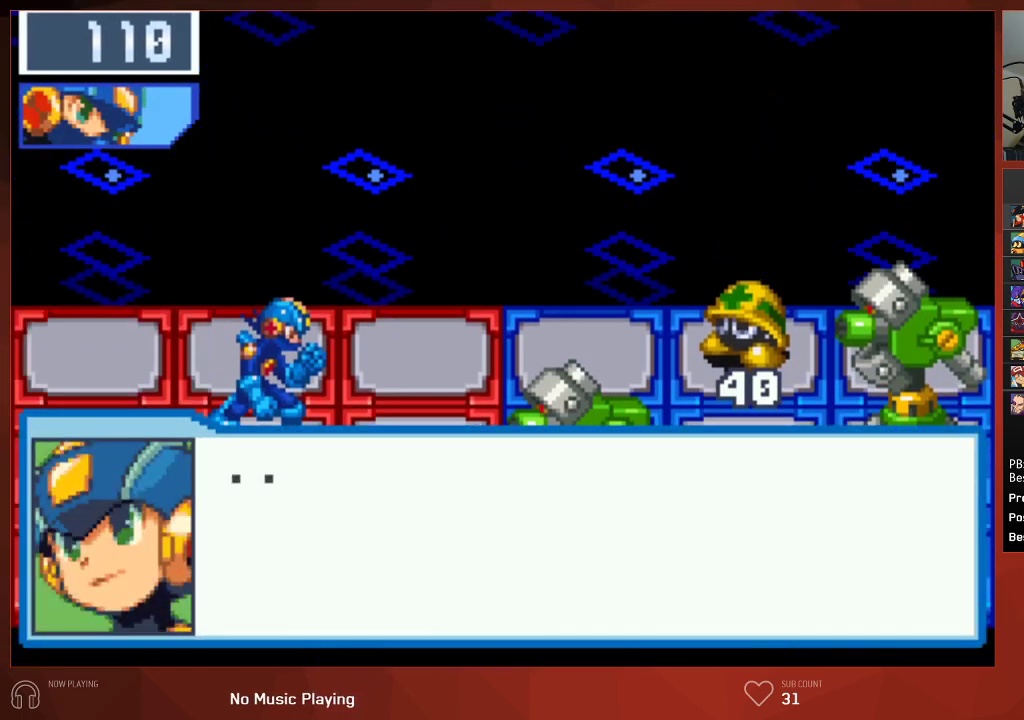
{"buttons": ["CROSS", "CIRCLE"], "left_stick": "center", "right_stick": "center", "events": [[67, "CROSS", "down"], [83, "CROSS", "up"], [150, "CROSS", "down"], [167, "CROSS", "up"], [217, "CROSS", "down"], [250, "CROSS", "up"], [300, "CROSS", "down"], [350, "CROSS", "up"], [400, "CROSS", "down"], [433, "CROSS", "up"], [500, "CROSS", "down"]]}
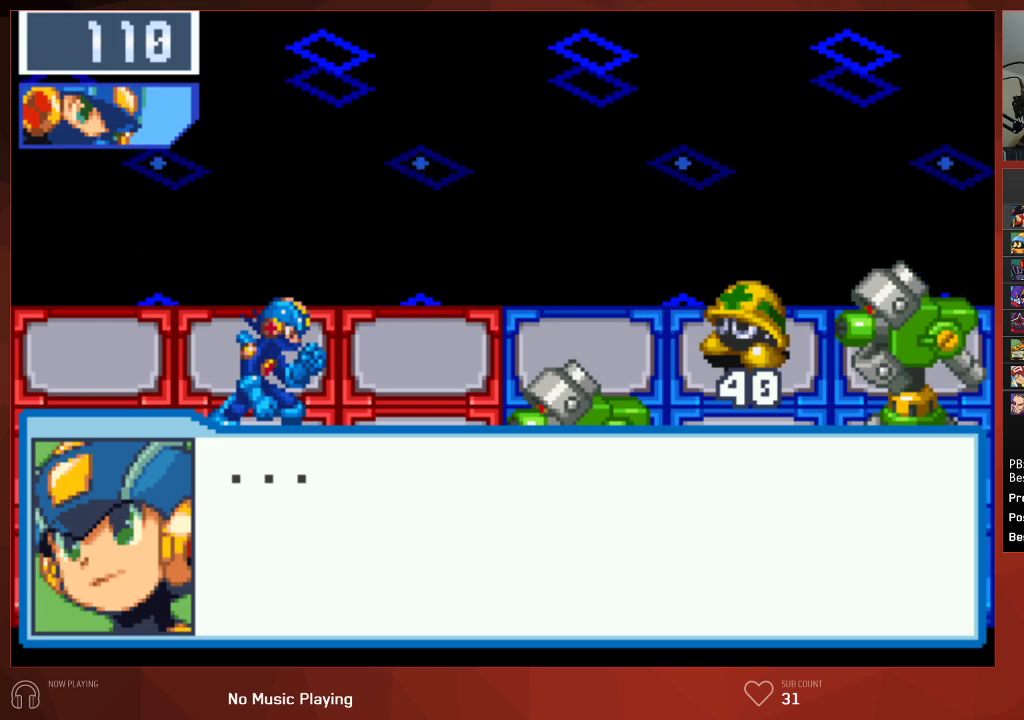
{"buttons": ["CROSS", "CIRCLE"], "left_stick": "center", "right_stick": "center", "events": [[17, "CROSS", "up"], [67, "CROSS", "down"], [100, "CROSS", "up"], [150, "CROSS", "down"], [183, "CROSS", "up"], [367, "CROSS", "down"]]}
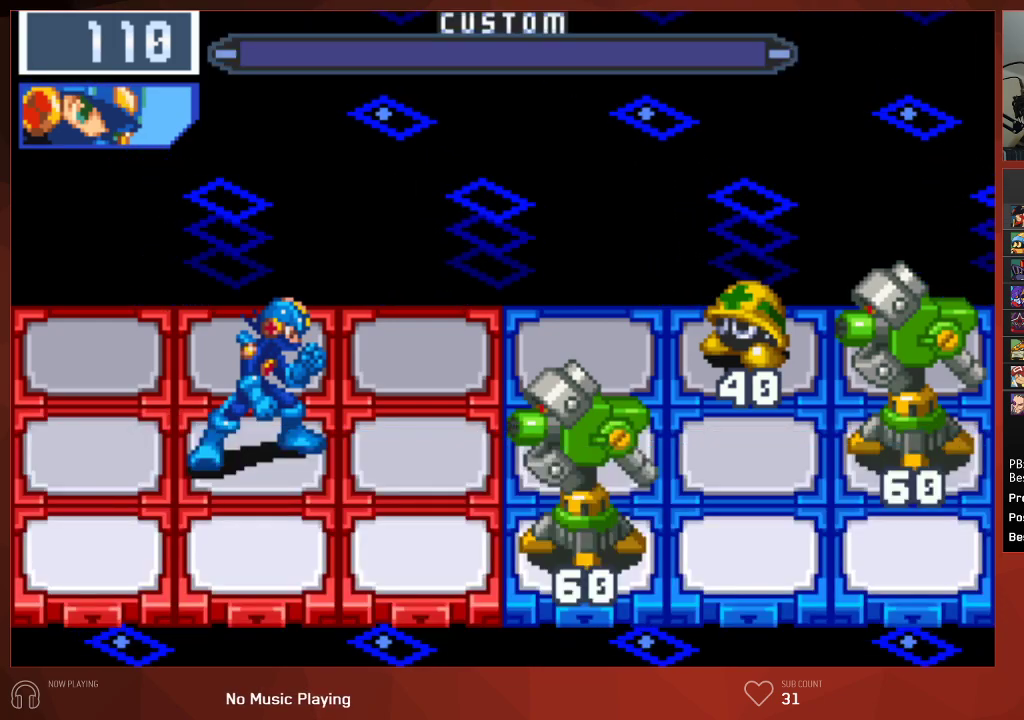
{"buttons": ["CIRCLE", "DPAD_DOWN"], "left_stick": "center", "right_stick": "center", "events": [[17, "CROSS", "up"], [83, "CROSS", "down"], [217, "CROSS", "up"], [267, "DPAD_DOWN", "down"]]}
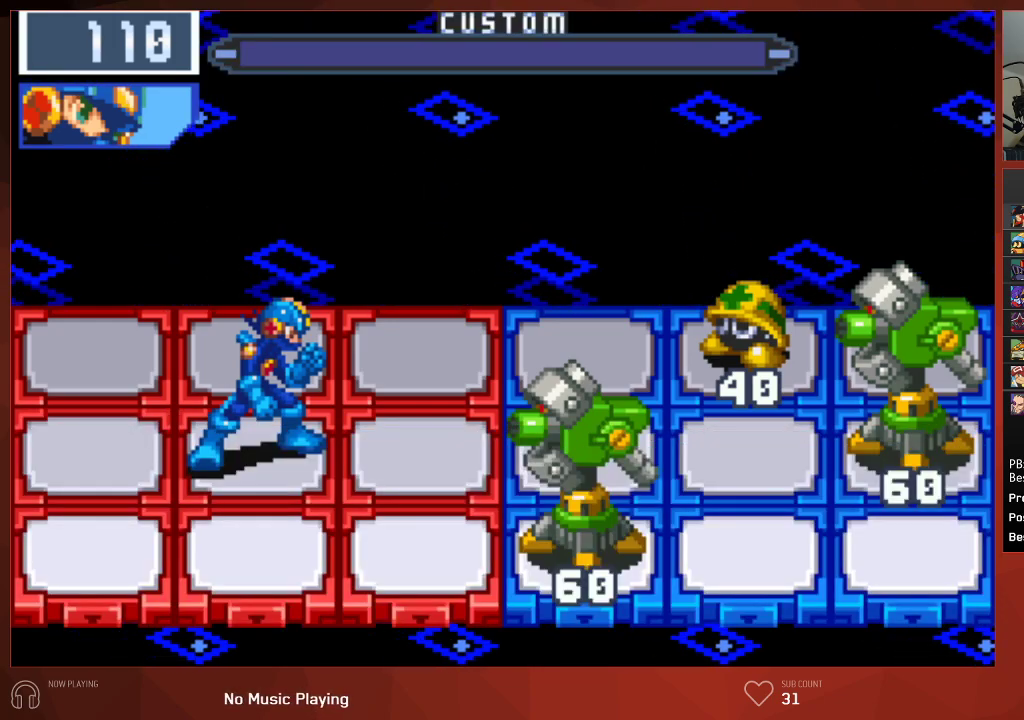
{"buttons": ["CIRCLE", "DPAD_DOWN"], "left_stick": "center", "right_stick": "center", "events": []}
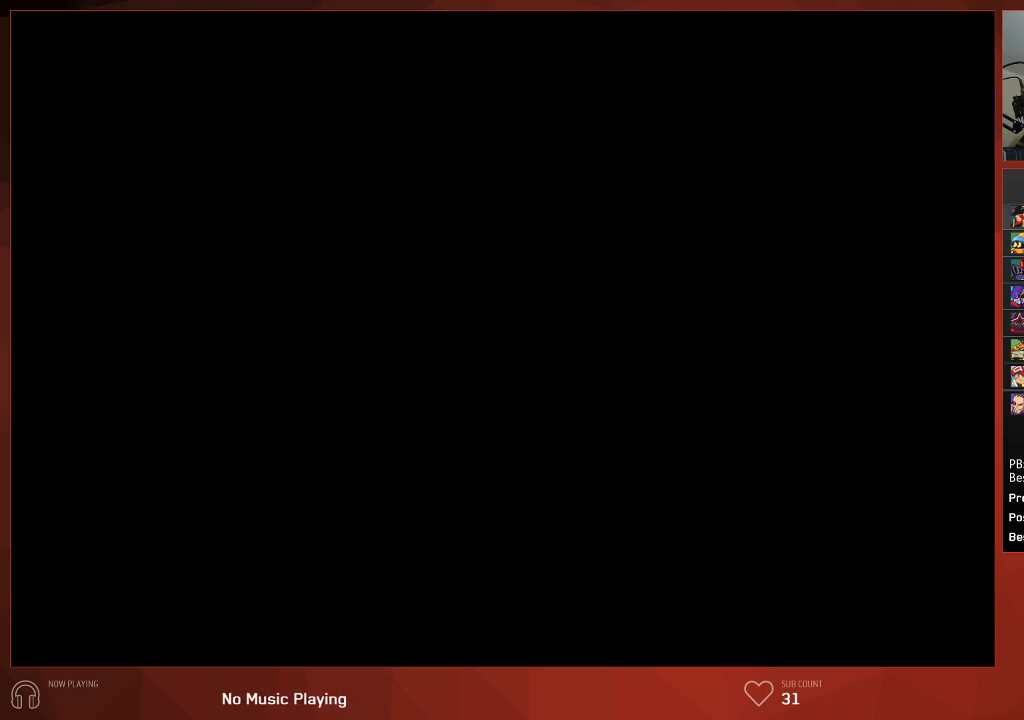
{"buttons": ["CIRCLE", "DPAD_DOWN"], "left_stick": "center", "right_stick": "center", "events": []}
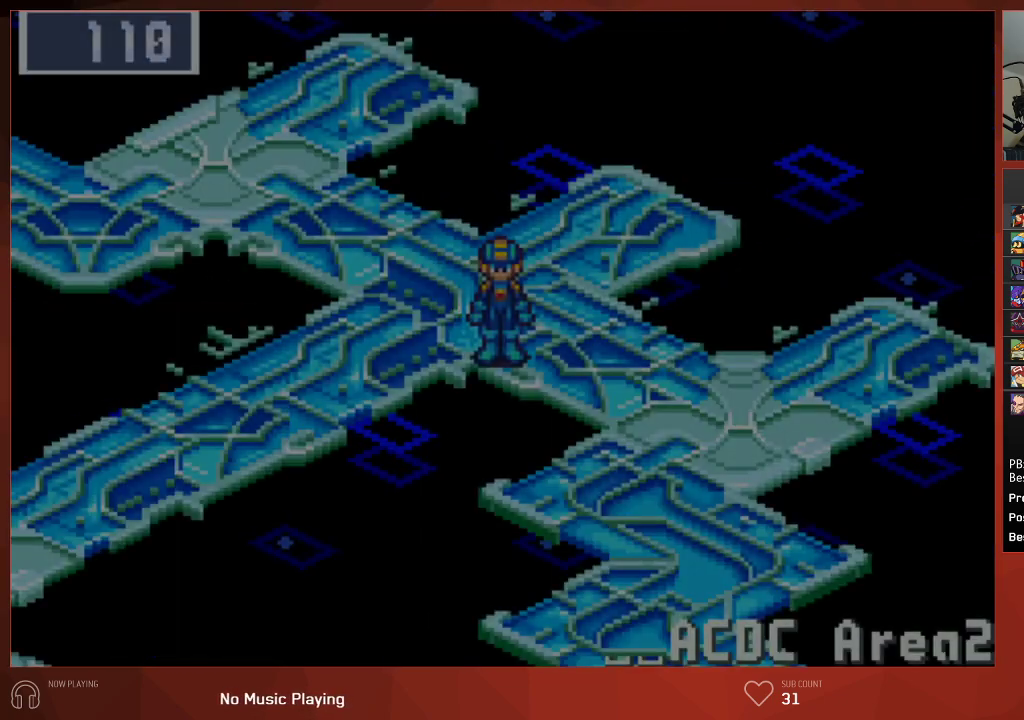
{"buttons": ["CIRCLE", "DPAD_DOWN"], "left_stick": "center", "right_stick": "center", "events": []}
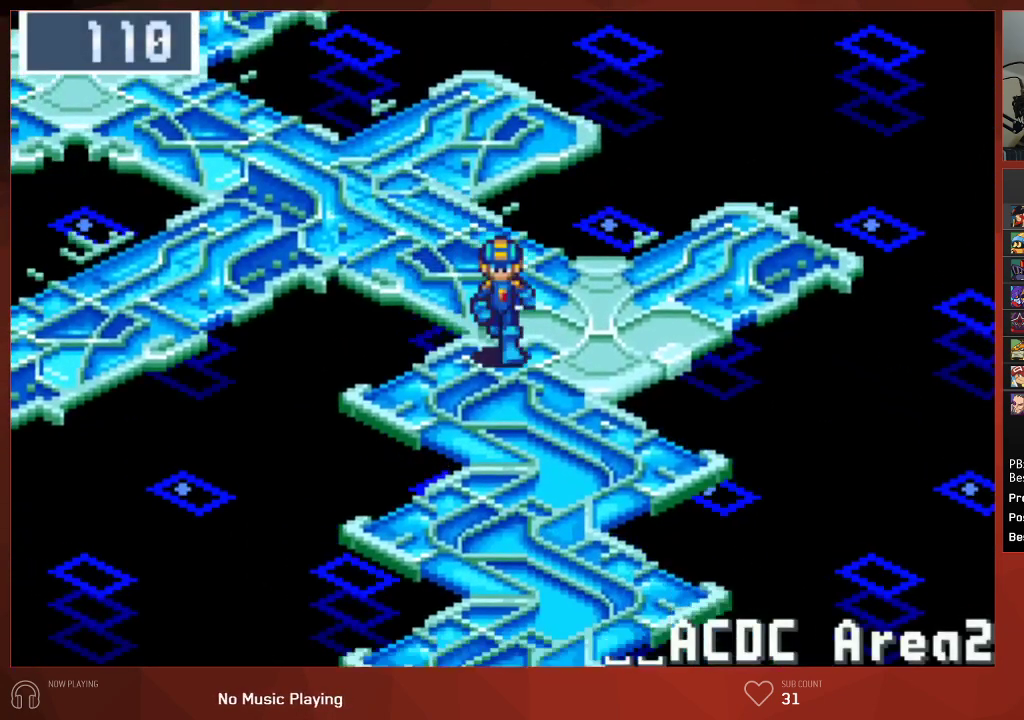
{"buttons": ["CIRCLE", "DPAD_DOWN"], "left_stick": "center", "right_stick": "center", "events": []}
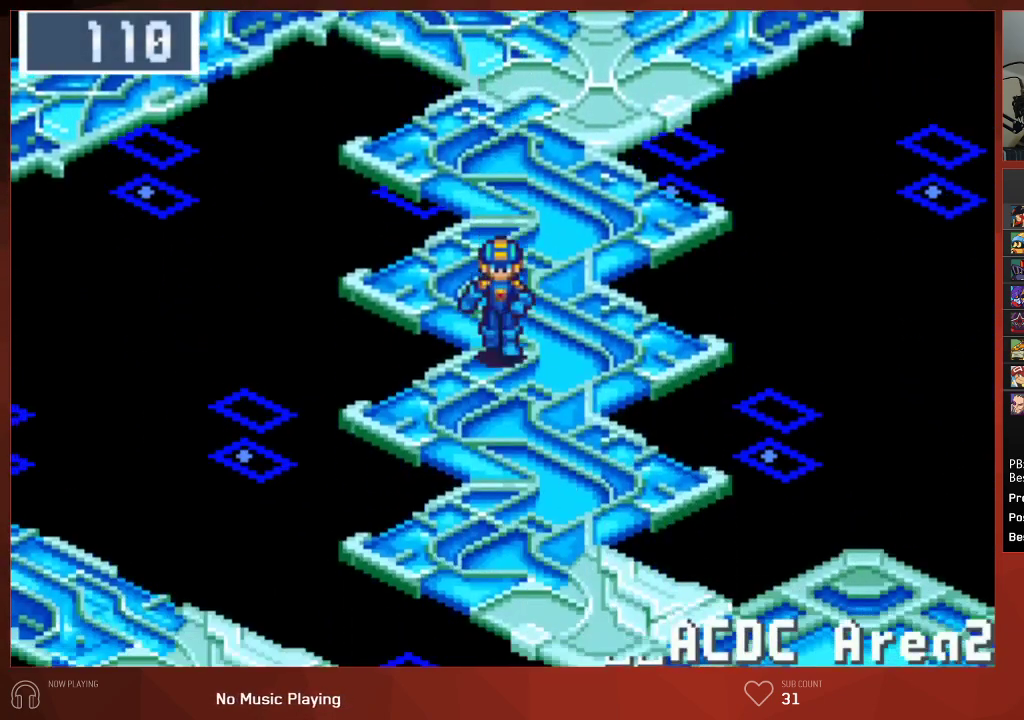
{"buttons": ["CIRCLE", "DPAD_DOWN", "DPAD_RIGHT"], "left_stick": "center", "right_stick": "center", "events": [[400, "DPAD_RIGHT", "down"]]}
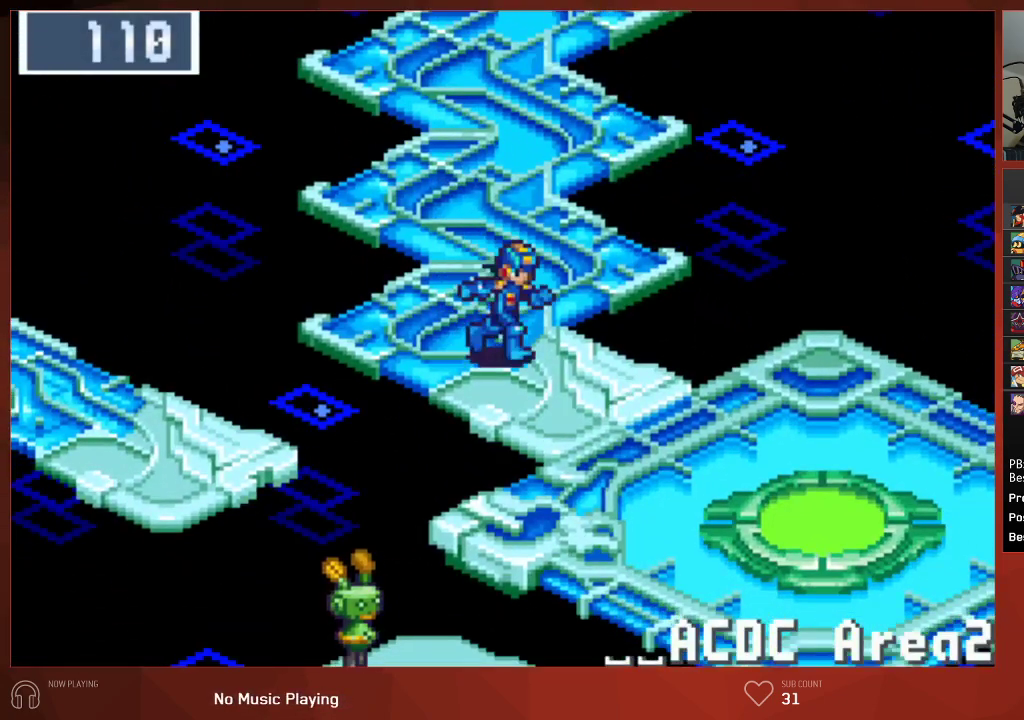
{"buttons": ["CIRCLE", "DPAD_DOWN", "DPAD_RIGHT"], "left_stick": "center", "right_stick": "center", "events": []}
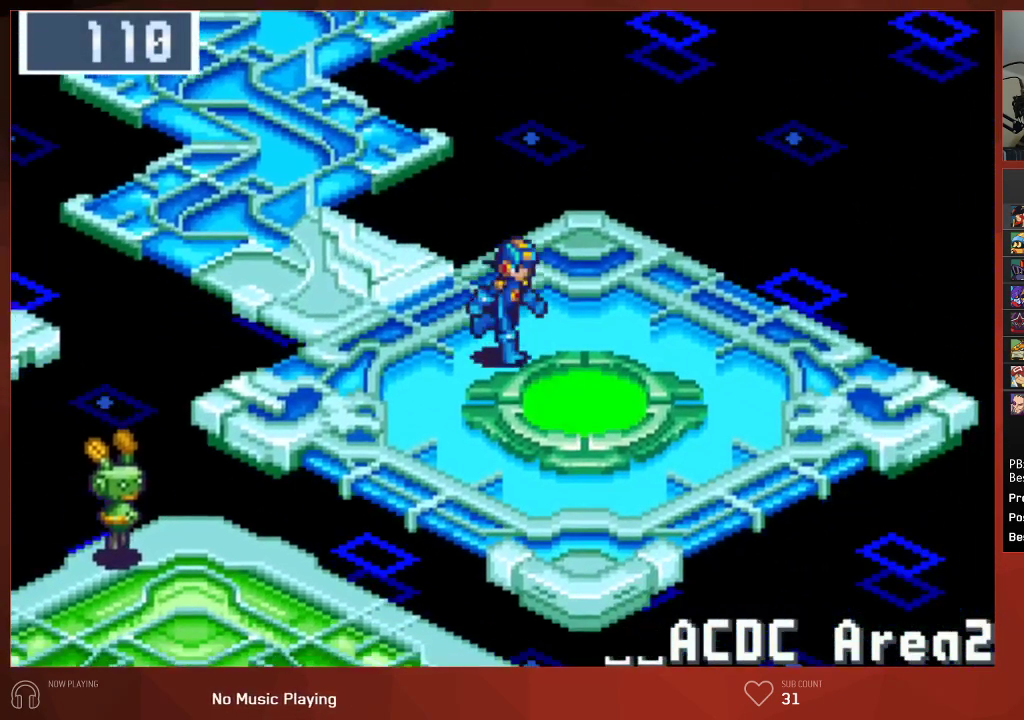
{"buttons": ["CIRCLE"], "left_stick": "center", "right_stick": "center", "events": [[417, "DPAD_RIGHT", "up"], [450, "DPAD_DOWN", "up"]]}
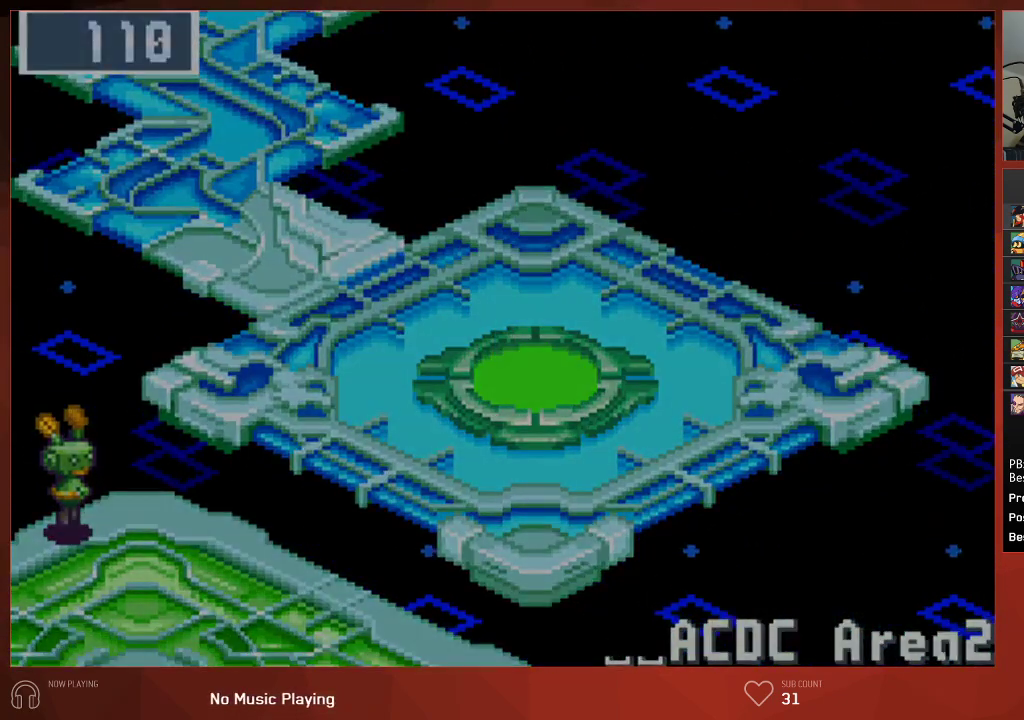
{"buttons": ["CIRCLE", "DPAD_UP", "DPAD_RIGHT"], "left_stick": "center", "right_stick": "center", "events": [[183, "DPAD_UP", "down"], [217, "DPAD_RIGHT", "down"]]}
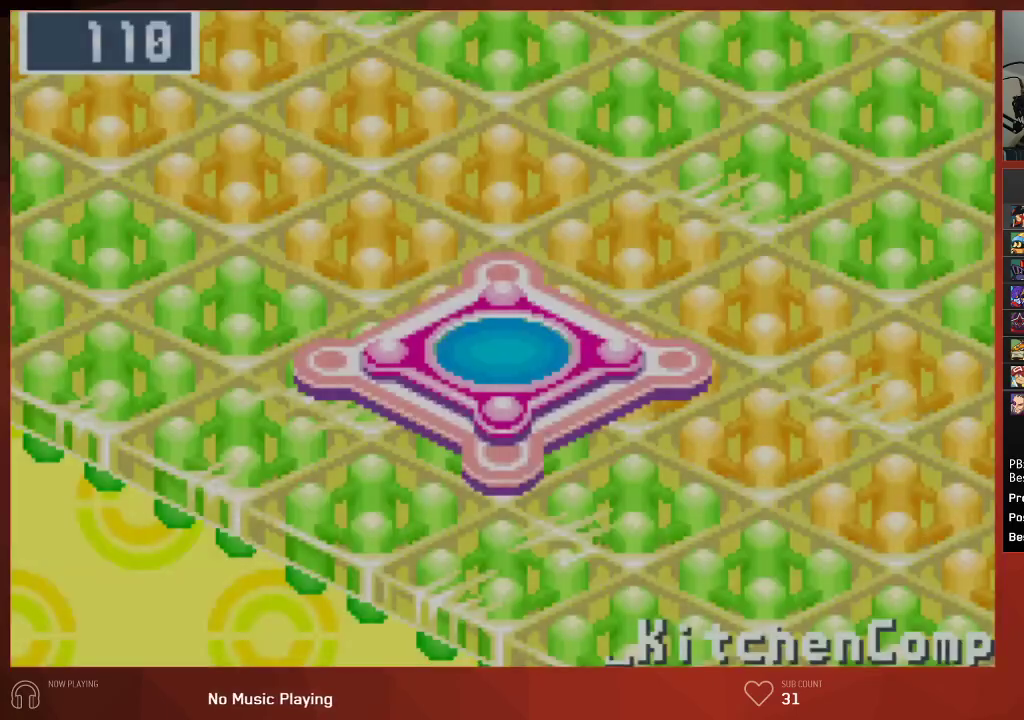
{"buttons": ["CIRCLE", "DPAD_UP", "DPAD_RIGHT"], "left_stick": "center", "right_stick": "center", "events": []}
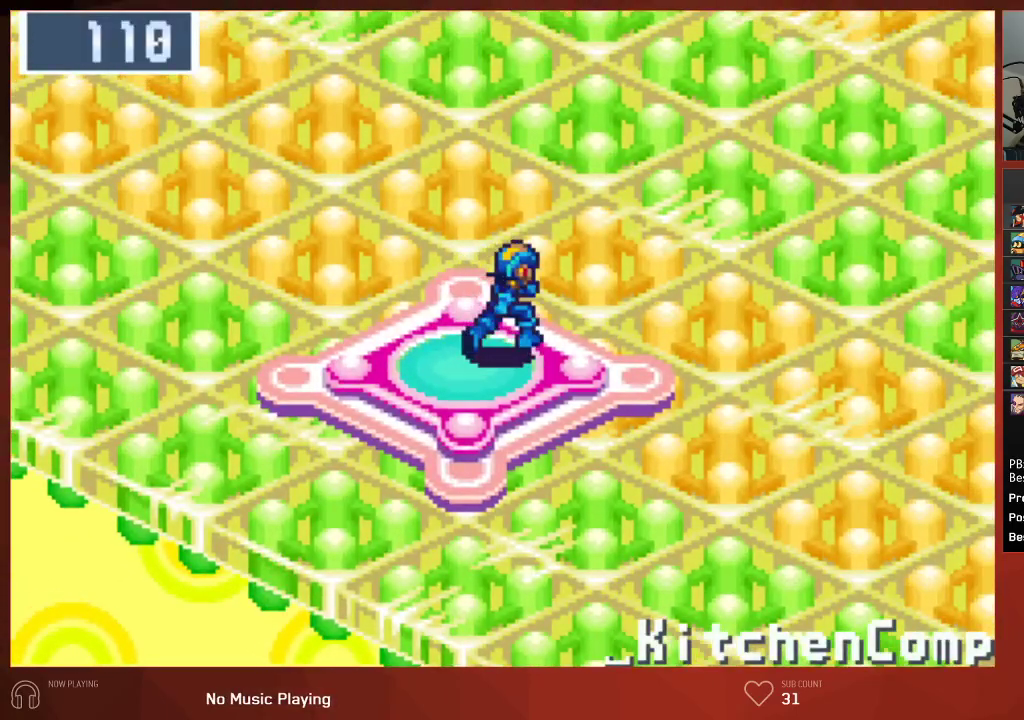
{"buttons": ["CIRCLE", "DPAD_UP", "DPAD_RIGHT"], "left_stick": "center", "right_stick": "center", "events": []}
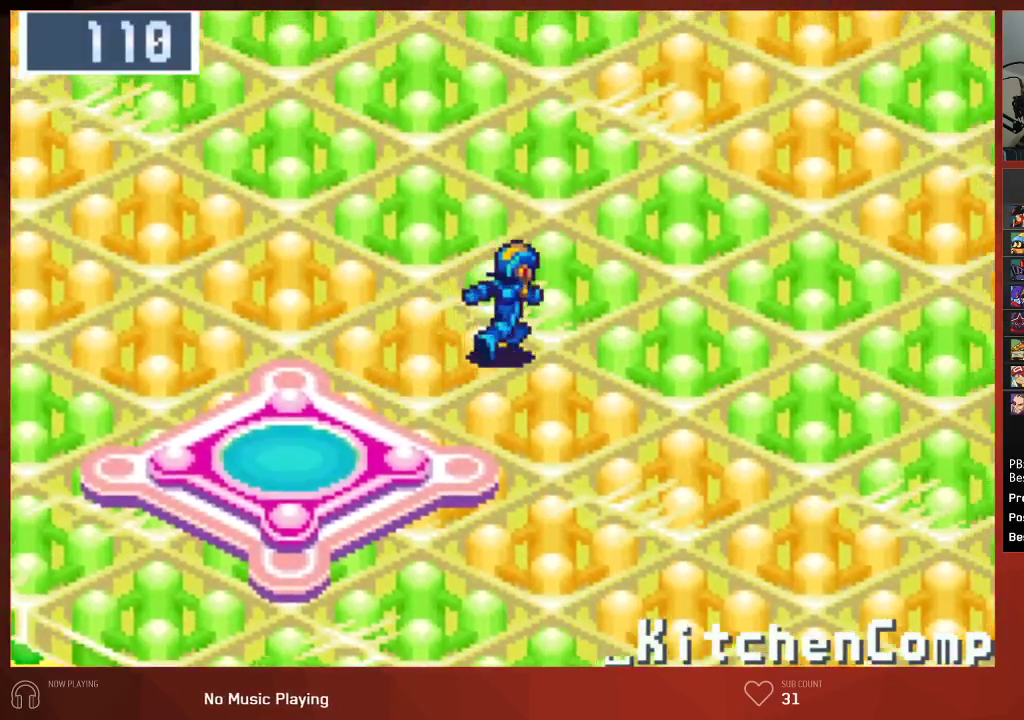
{"buttons": ["CIRCLE", "DPAD_UP", "DPAD_RIGHT"], "left_stick": "center", "right_stick": "center", "events": []}
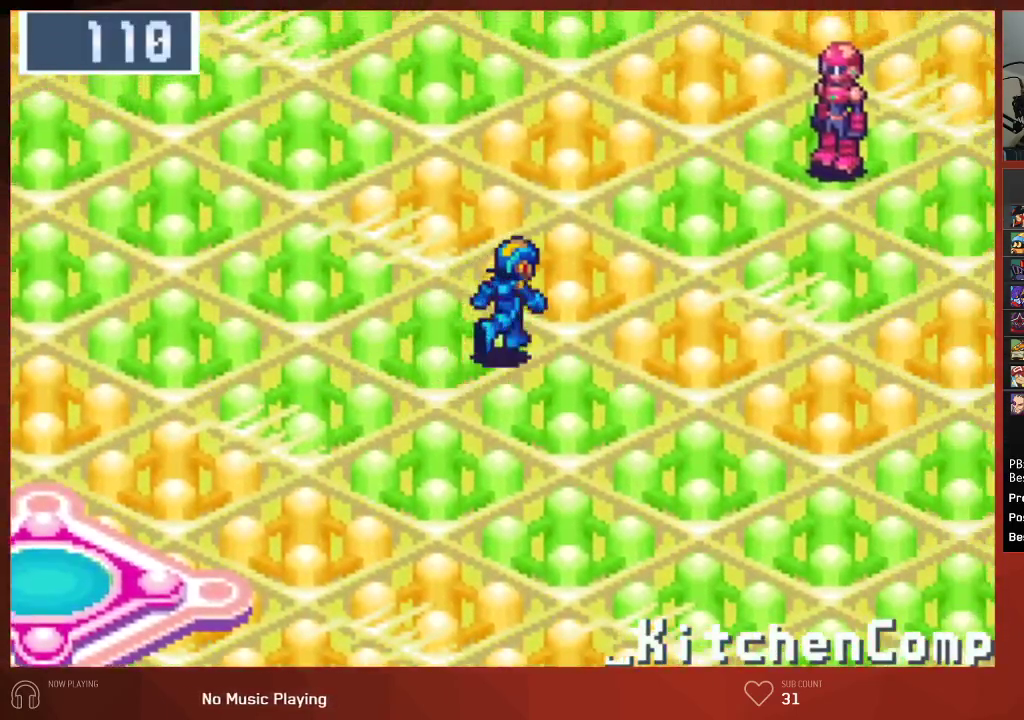
{"buttons": ["CIRCLE", "DPAD_UP", "DPAD_RIGHT"], "left_stick": "center", "right_stick": "center", "events": []}
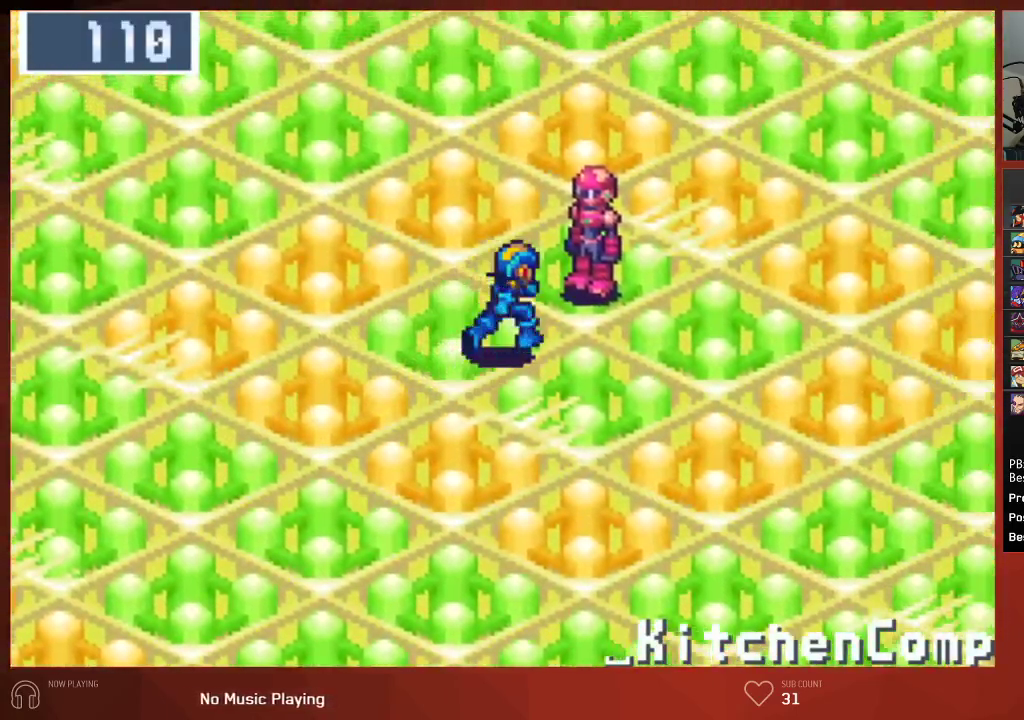
{"buttons": ["CIRCLE"], "left_stick": "center", "right_stick": "center", "events": [[67, "CROSS", "down"], [167, "CROSS", "up"], [233, "CROSS", "down"], [233, "DPAD_RIGHT", "up"], [233, "DPAD_UP", "up"], [350, "CROSS", "up"], [450, "CROSS", "down"], [467, "CROSS", "up"]]}
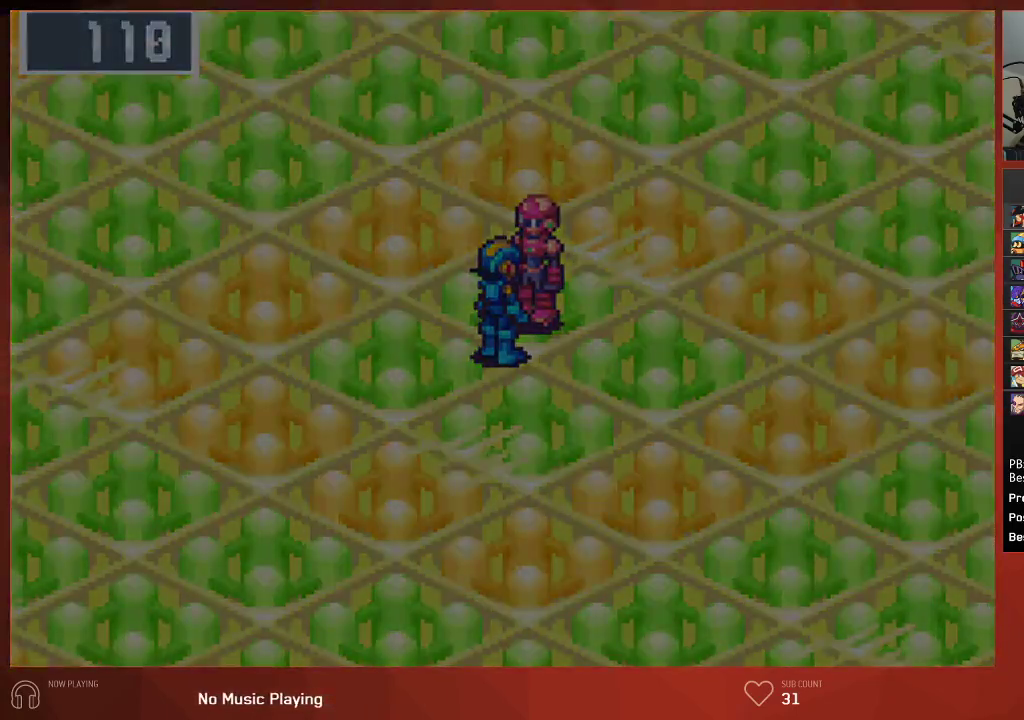
{"buttons": ["CIRCLE"], "left_stick": "center", "right_stick": "center", "events": [[33, "CROSS", "down"], [83, "CROSS", "up"], [200, "CROSS", "down"], [333, "CROSS", "up"]]}
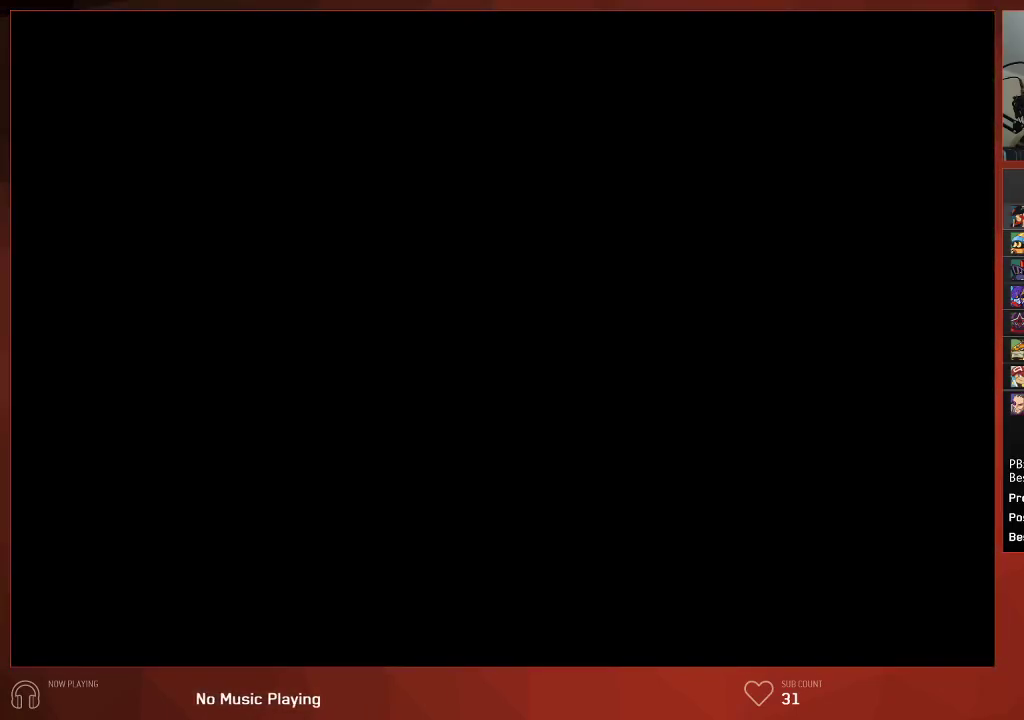
{"buttons": ["CIRCLE"], "left_stick": "center", "right_stick": "center", "events": []}
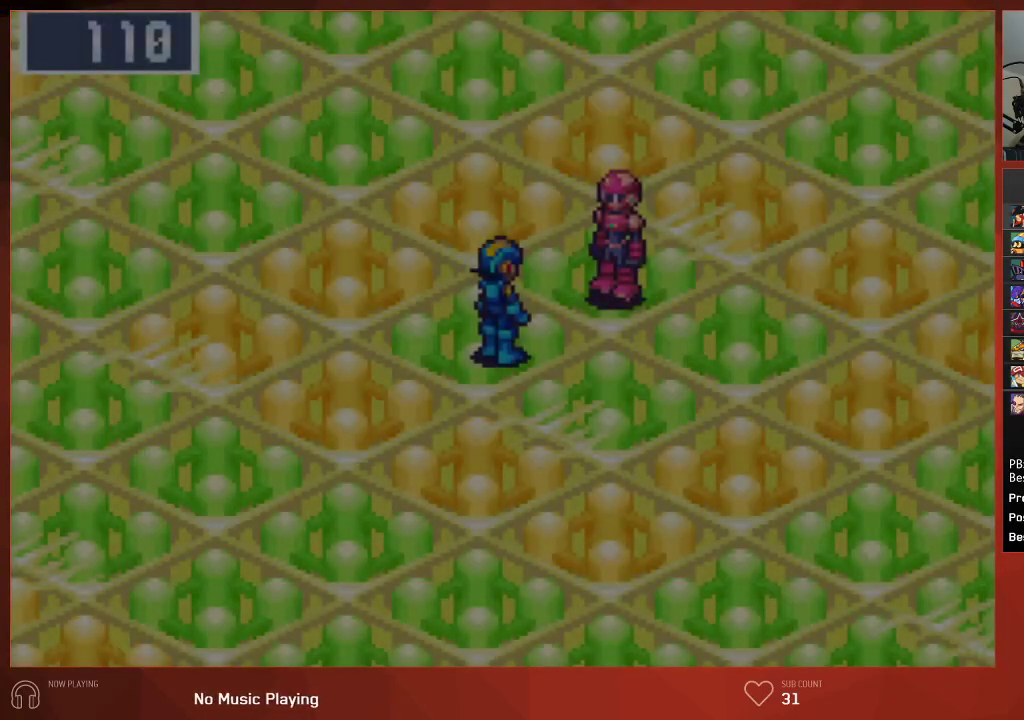
{"buttons": ["CIRCLE"], "left_stick": "center", "right_stick": "center", "events": []}
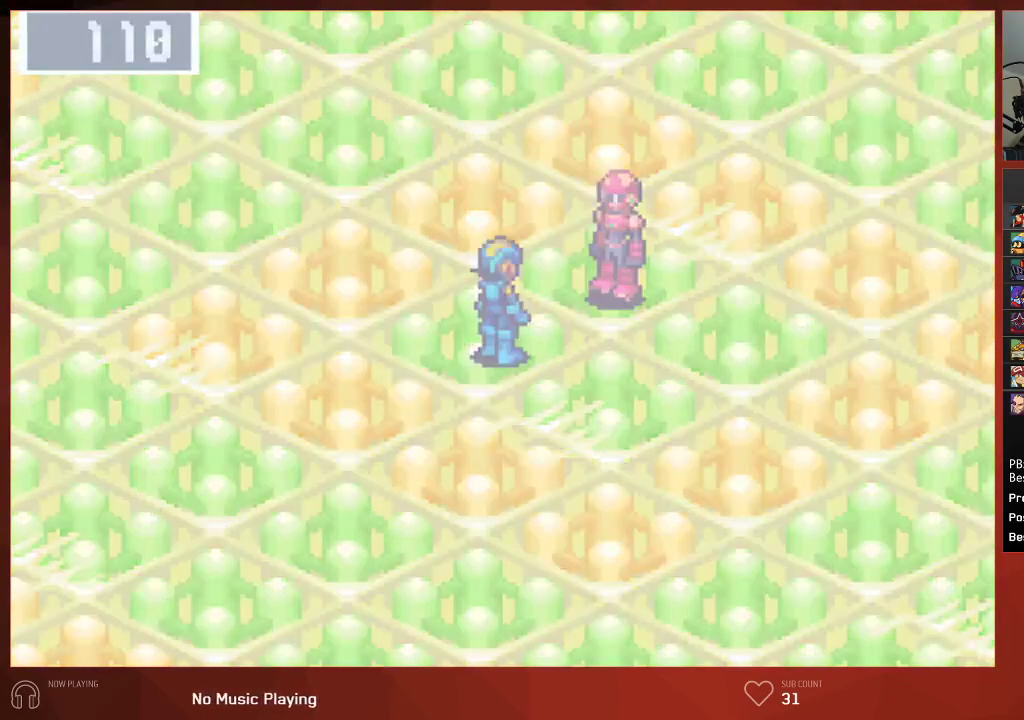
{"buttons": ["CIRCLE"], "left_stick": "center", "right_stick": "center", "events": []}
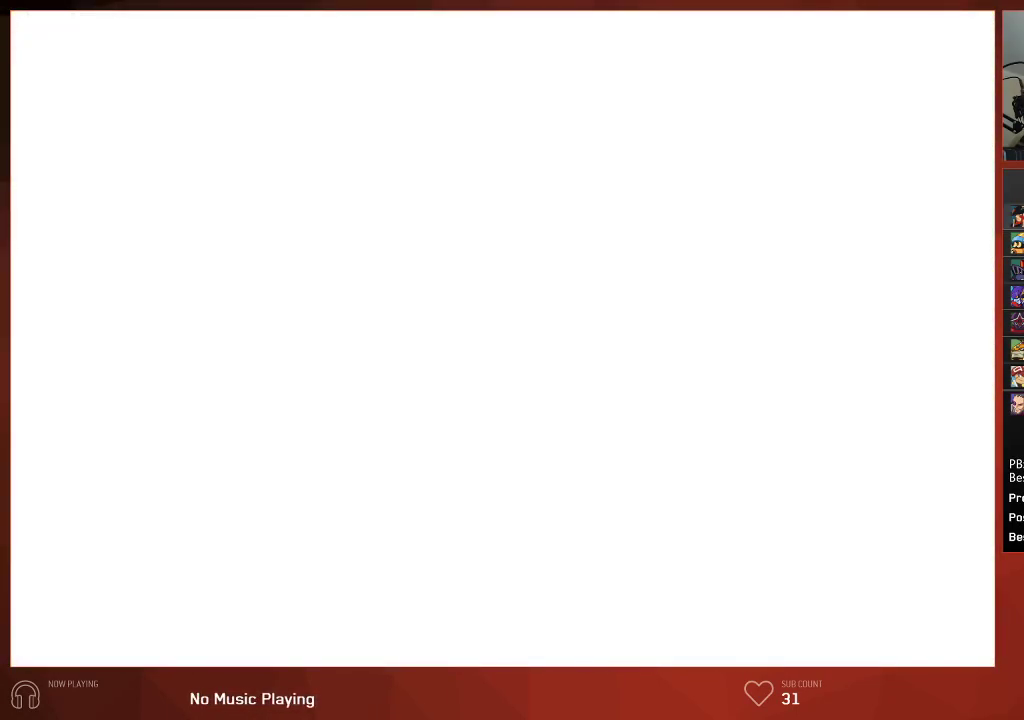
{"buttons": ["CIRCLE"], "left_stick": "center", "right_stick": "center", "events": []}
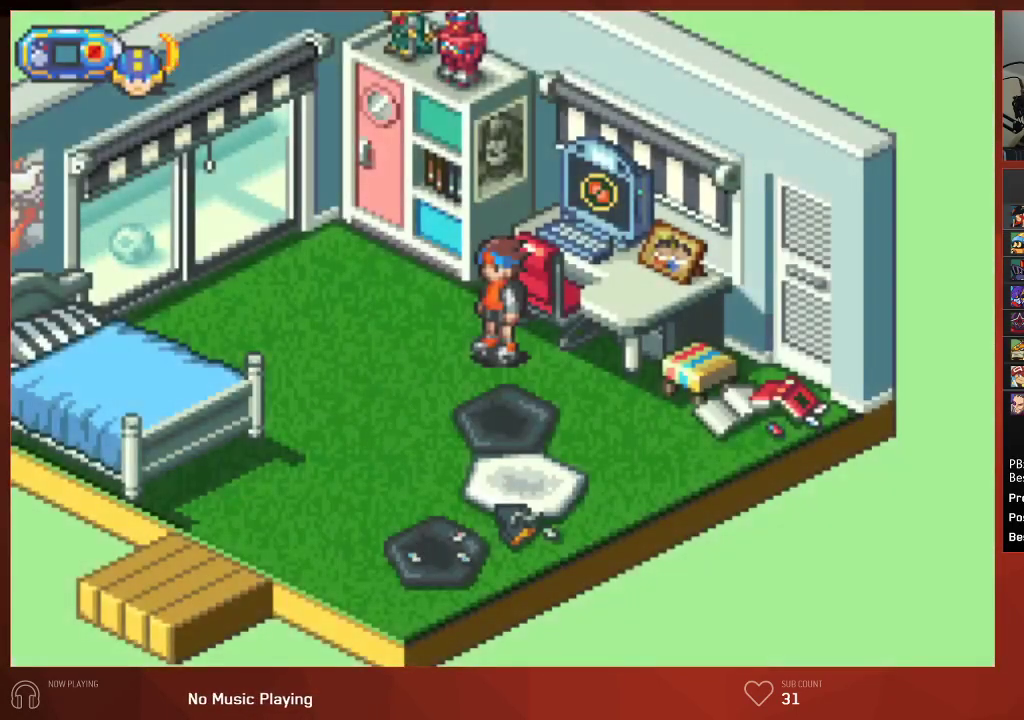
{"buttons": ["CIRCLE", "DPAD_DOWN", "DPAD_LEFT"], "left_stick": "center", "right_stick": "center", "events": [[200, "DPAD_DOWN", "down"], [217, "DPAD_LEFT", "down"], [233, "DPAD_LEFT", "up"], [300, "DPAD_LEFT", "down"]]}
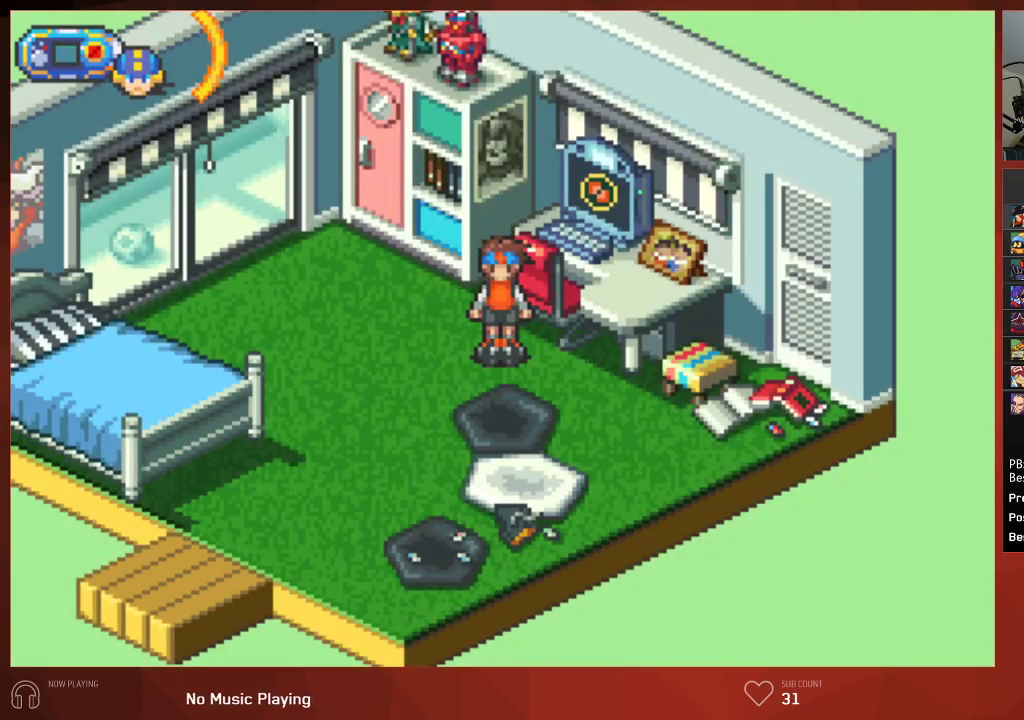
{"buttons": ["CIRCLE", "DPAD_DOWN", "DPAD_LEFT"], "left_stick": "center", "right_stick": "center", "events": []}
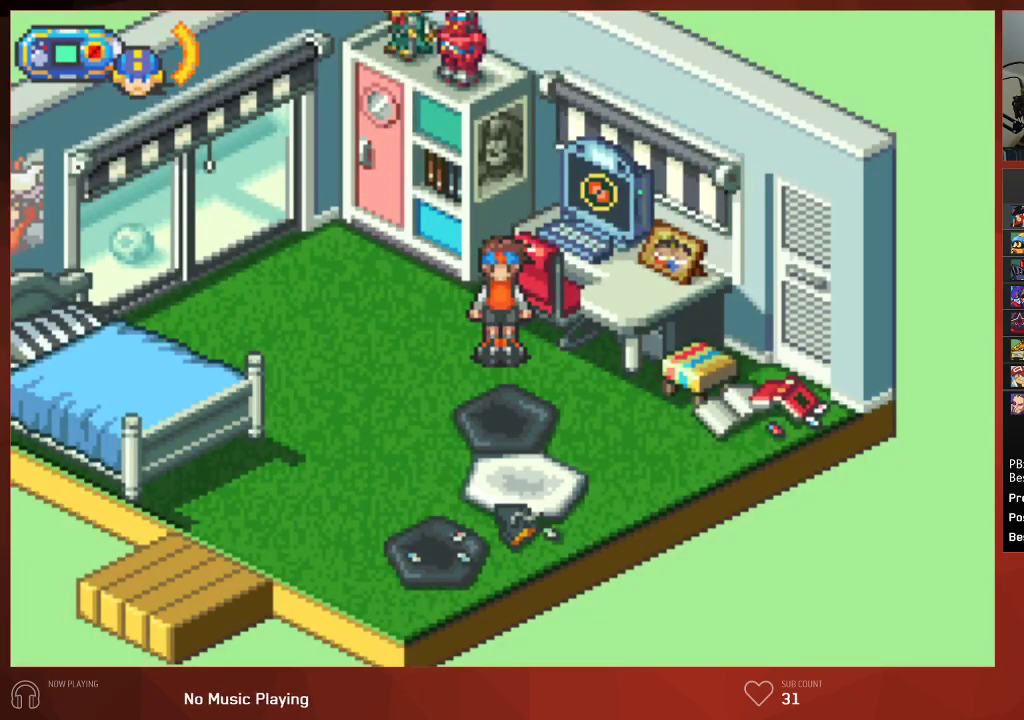
{"buttons": ["CIRCLE", "DPAD_DOWN", "DPAD_LEFT"], "left_stick": "center", "right_stick": "center", "events": [[183, "CIRCLE", "up"], [183, "CROSS", "down"], [250, "CROSS", "up"], [267, "CIRCLE", "down"], [317, "CIRCLE", "up"], [317, "CROSS", "down"], [483, "CIRCLE", "down"], [500, "CROSS", "up"]]}
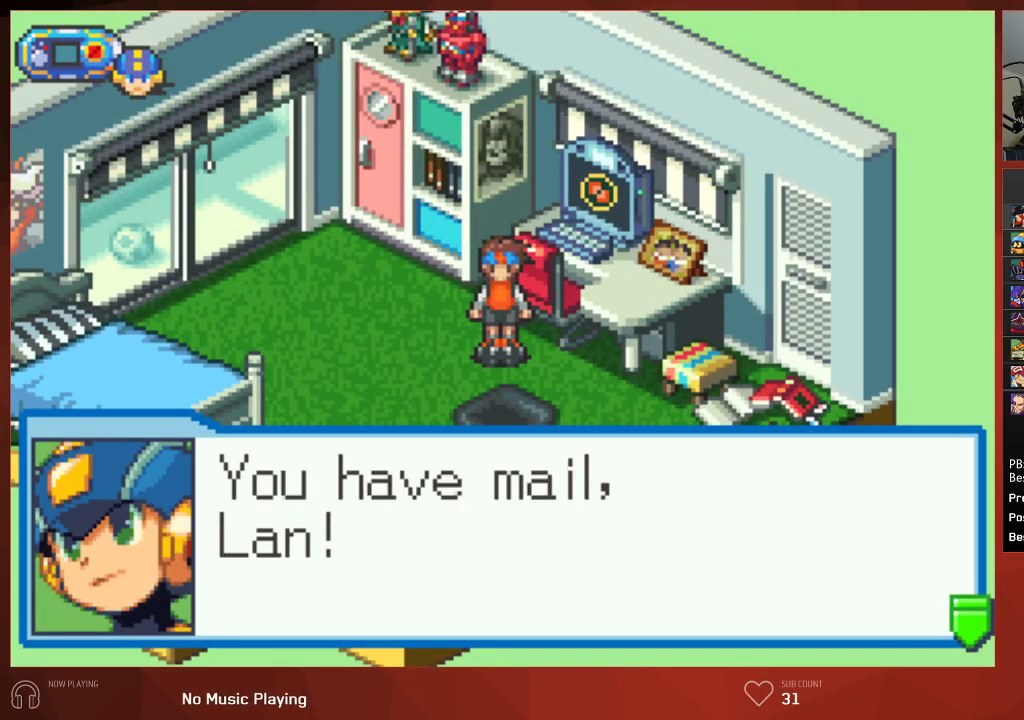
{"buttons": ["CIRCLE", "DPAD_DOWN", "DPAD_LEFT"], "left_stick": "center", "right_stick": "center", "events": []}